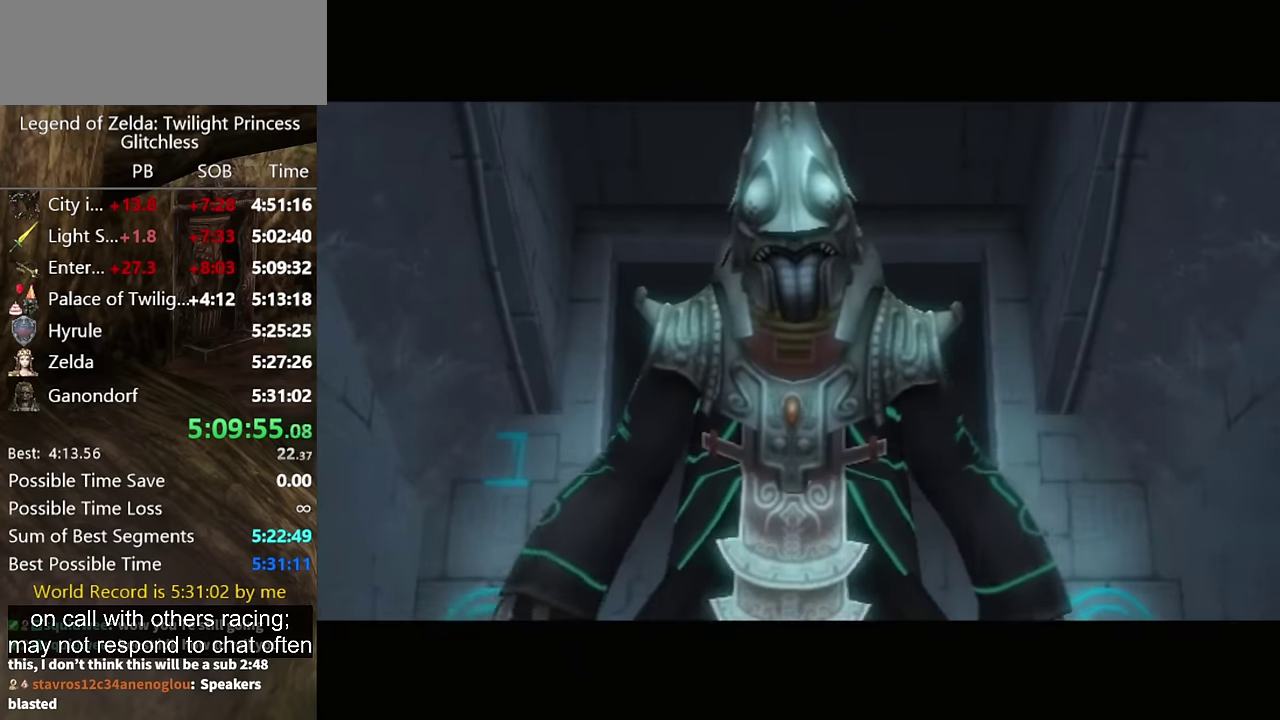
Gameplay with a controller (Nintendo layout); each line is a JSON object with the inputs held at the frame after it. "events" lists button and stick changes between this image and that frame as [ms after this image, input, new state], when the widget could be followed in between. Not read: L2 L3 R1 R2 R3.
{"buttons": ["B"], "left_stick": "center", "right_stick": "center", "events": [[333, "A", "down"], [466, "A", "up"], [466, "B", "down"]]}
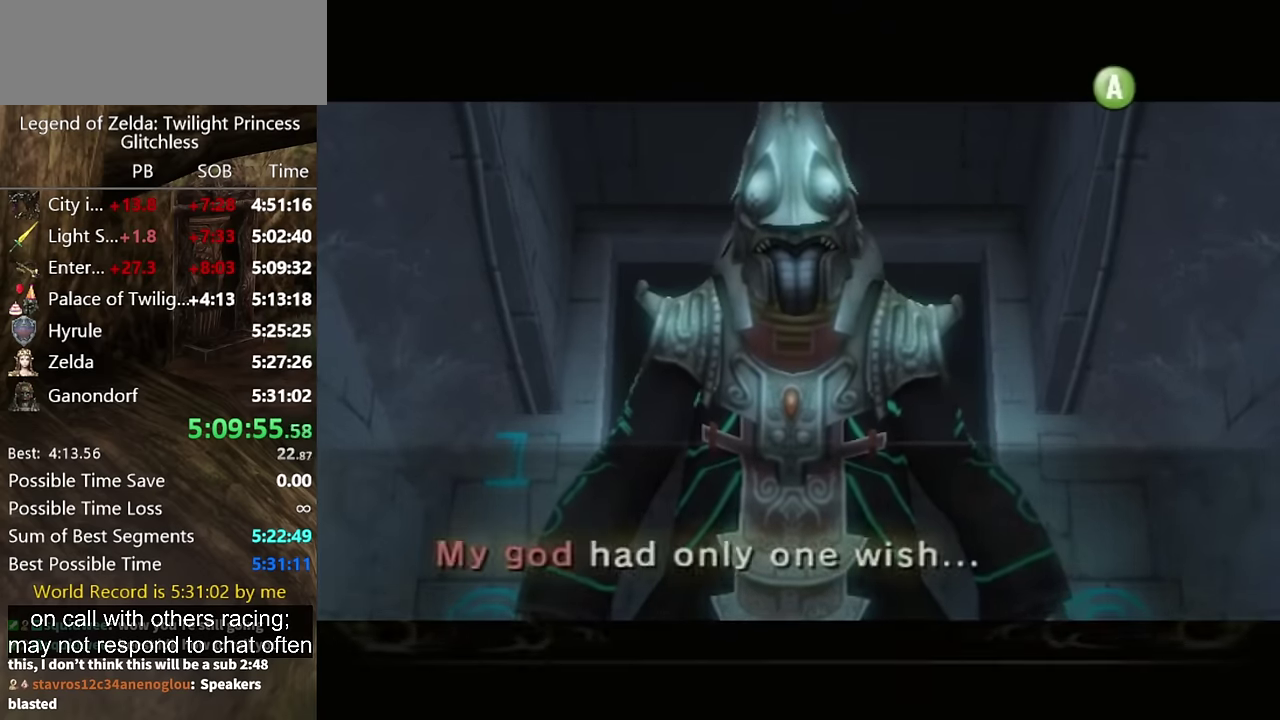
{"buttons": ["A"], "left_stick": "center", "right_stick": "center", "events": [[33, "A", "down"], [33, "B", "up"], [100, "A", "up"], [100, "B", "down"], [166, "B", "up"], [233, "B", "down"], [300, "A", "down"], [300, "B", "up"], [366, "A", "up"], [466, "A", "down"]]}
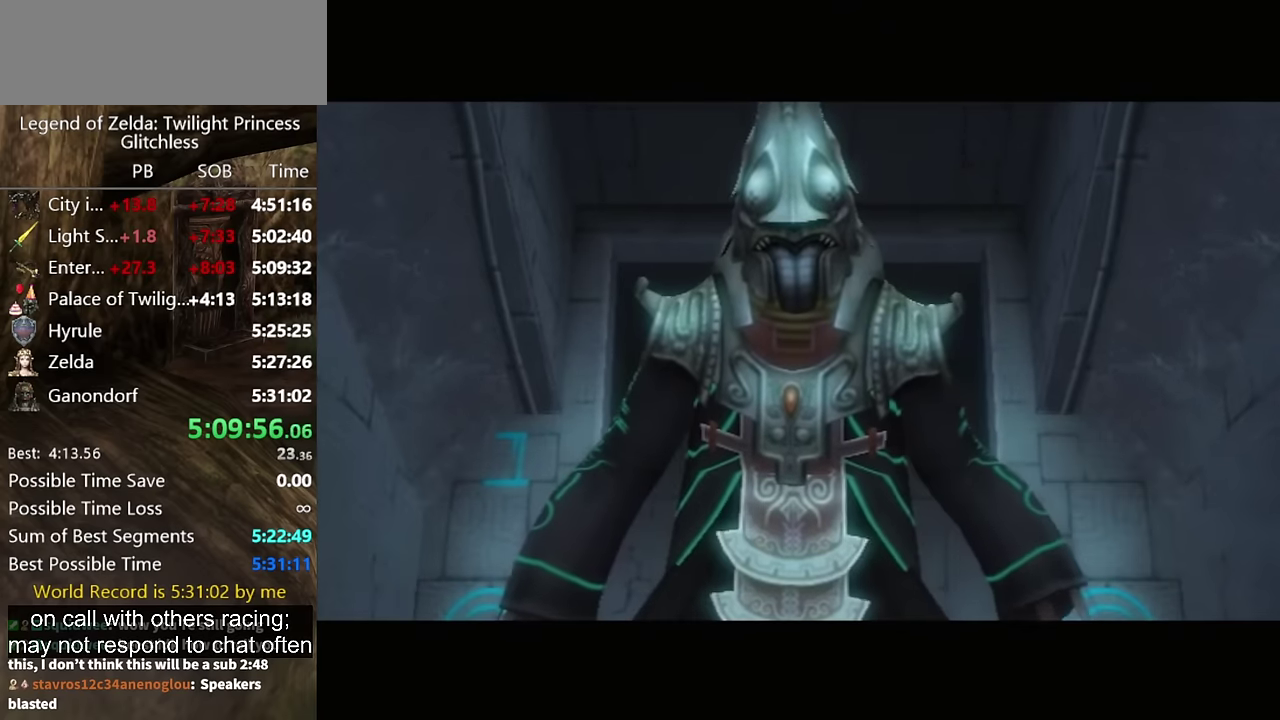
{"buttons": ["A"], "left_stick": "center", "right_stick": "center", "events": [[33, "A", "up"], [33, "B", "down"], [66, "B", "up"], [100, "A", "down"], [166, "A", "up"], [200, "A", "down"], [266, "A", "up"], [266, "B", "down"], [366, "A", "down"], [366, "B", "up"], [400, "A", "up"], [500, "A", "down"]]}
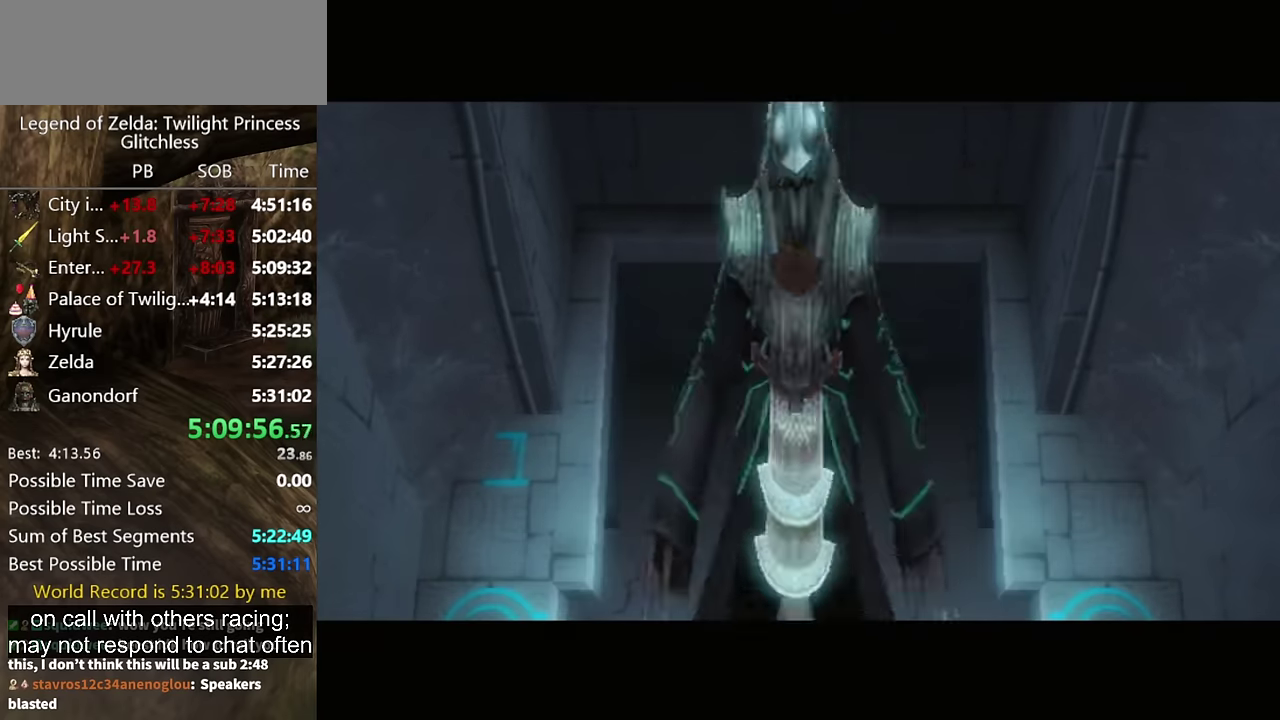
{"buttons": ["B"], "left_stick": "center", "right_stick": "center", "events": [[33, "A", "up"], [33, "B", "down"], [100, "B", "up"], [133, "A", "down"], [166, "A", "up"], [266, "A", "down"], [333, "A", "up"], [366, "B", "down"], [400, "B", "up"], [433, "A", "down"], [466, "A", "up"], [500, "B", "down"]]}
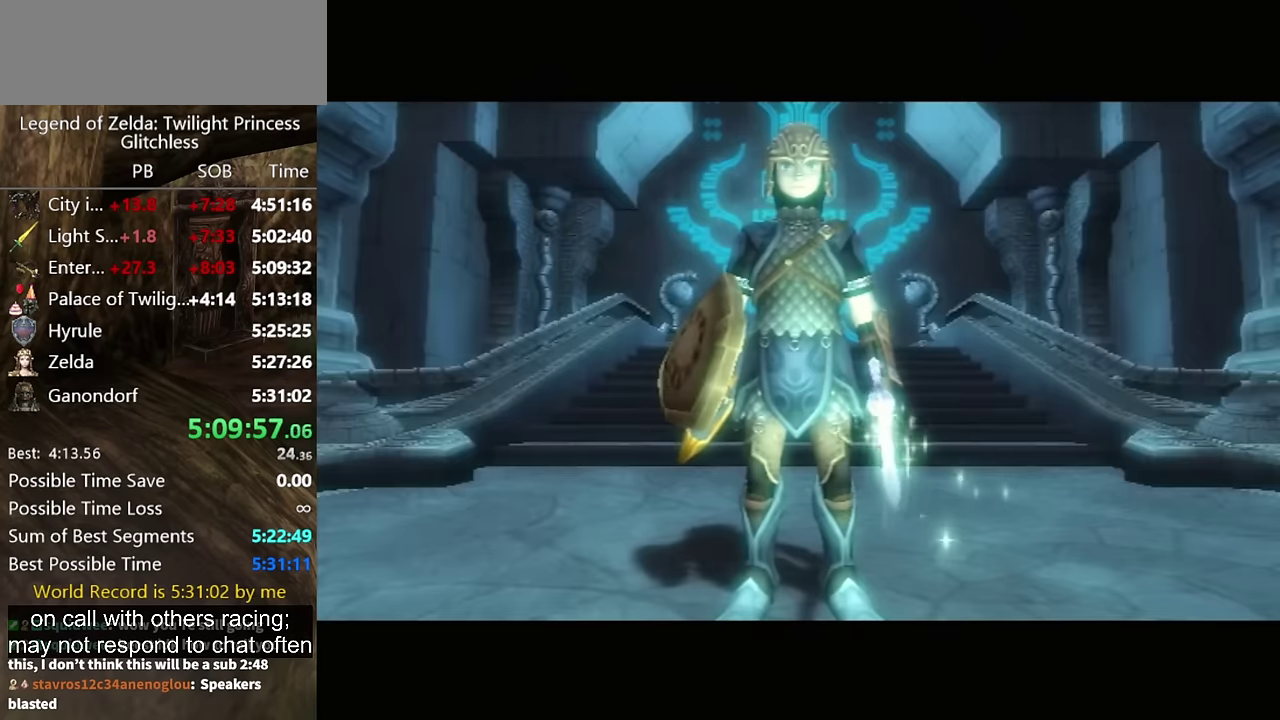
{"buttons": ["A"], "left_stick": "center", "right_stick": "center", "events": [[33, "B", "up"], [133, "B", "down"], [166, "B", "up"], [200, "A", "down"], [266, "A", "up"], [266, "B", "down"], [300, "B", "up"], [333, "A", "down"], [400, "A", "up"], [466, "A", "down"]]}
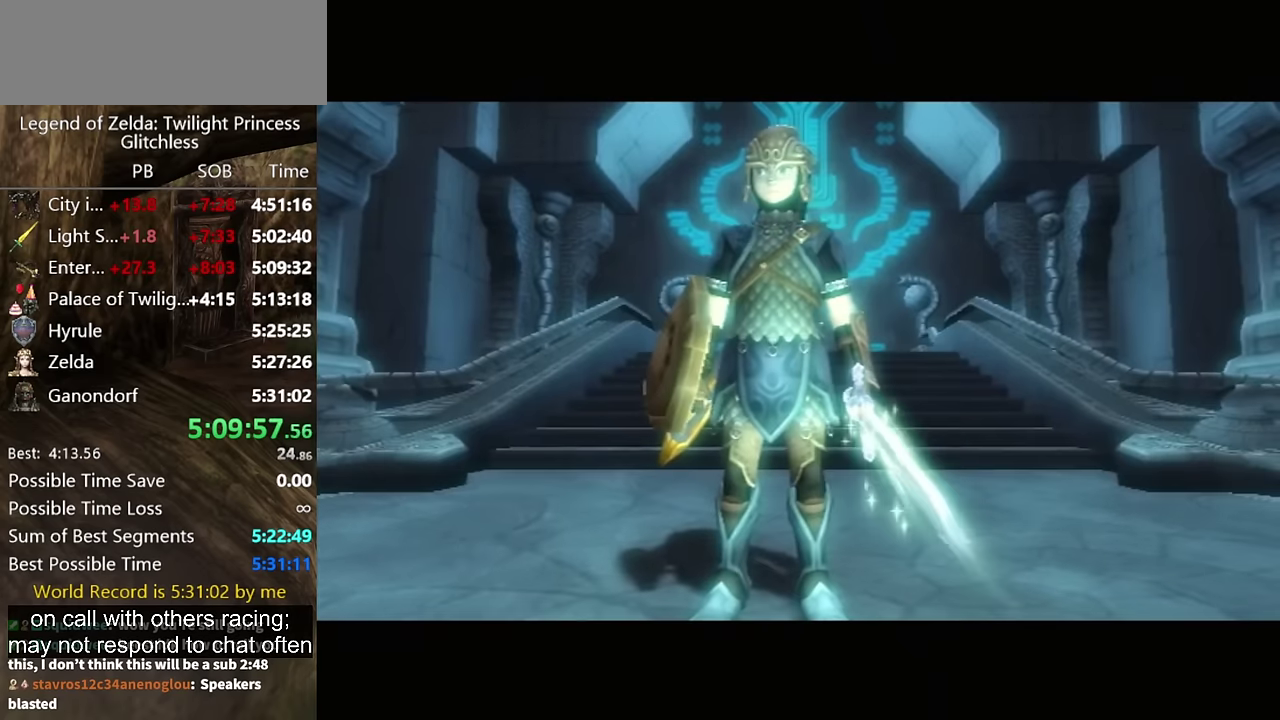
{"buttons": [], "left_stick": "center", "right_stick": "center", "events": [[33, "A", "up"], [100, "A", "down"], [233, "A", "up"]]}
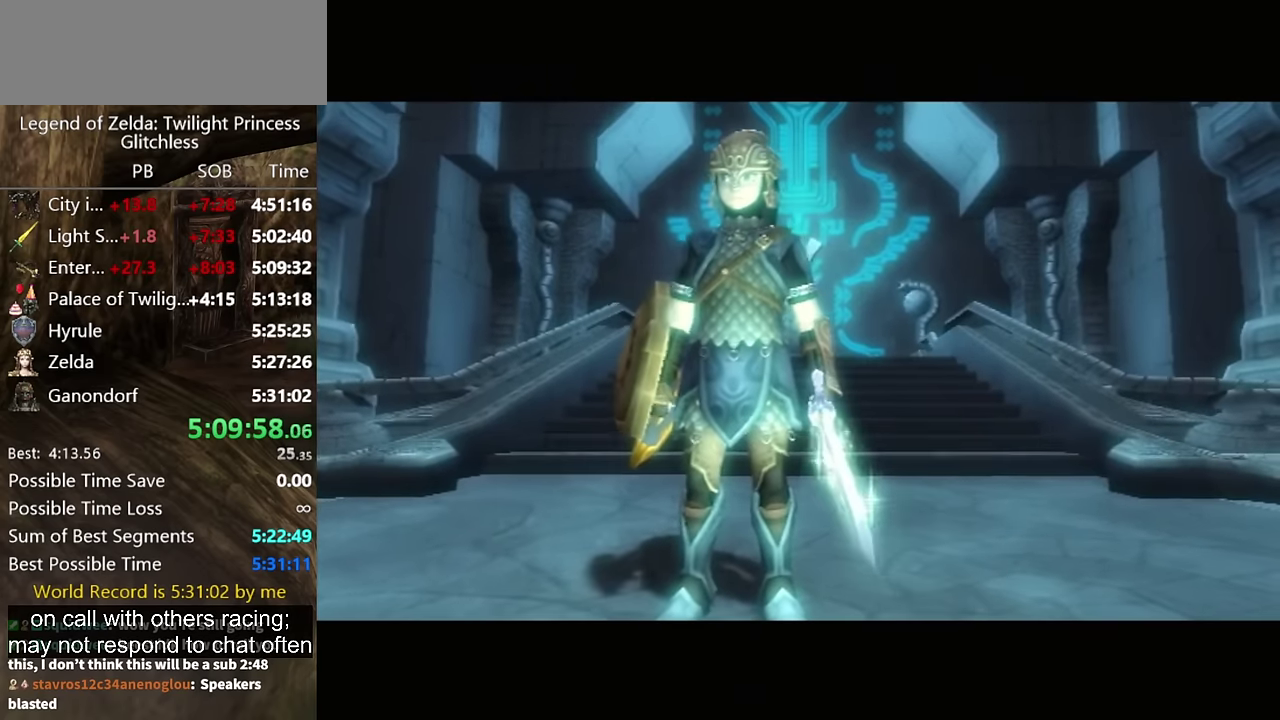
{"buttons": [], "left_stick": "center", "right_stick": "center", "events": []}
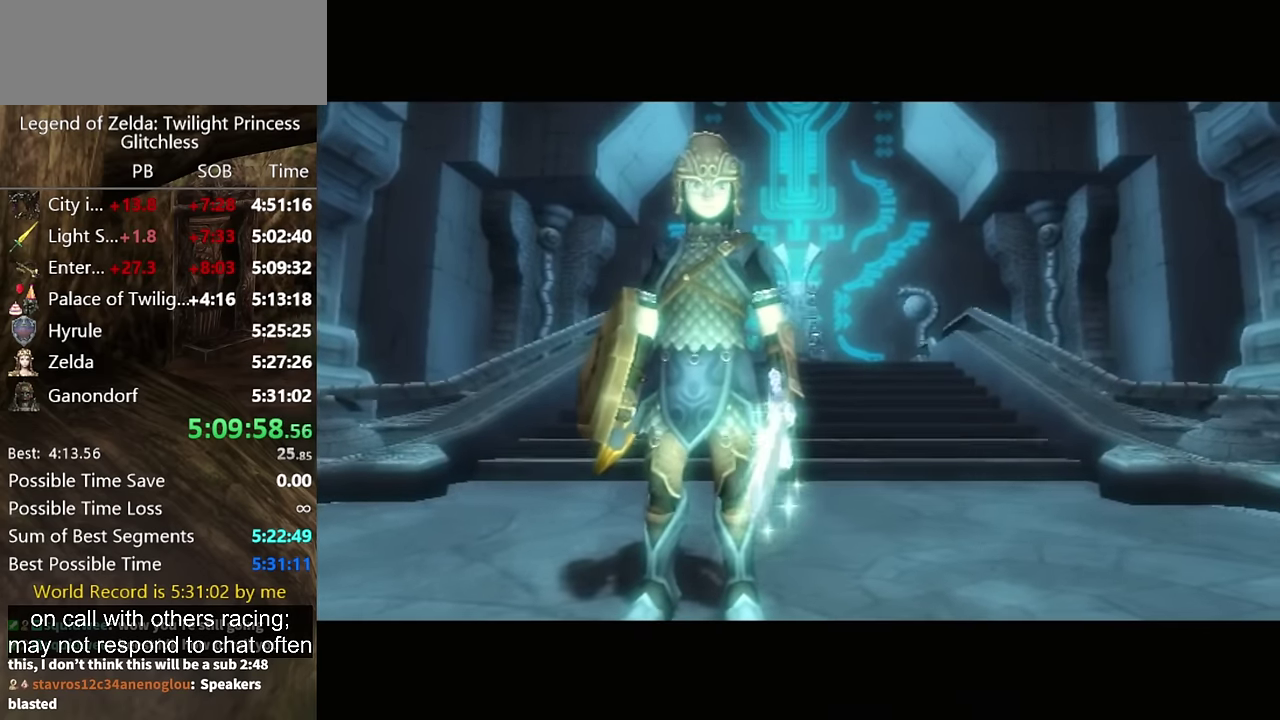
{"buttons": [], "left_stick": "center", "right_stick": "center", "events": []}
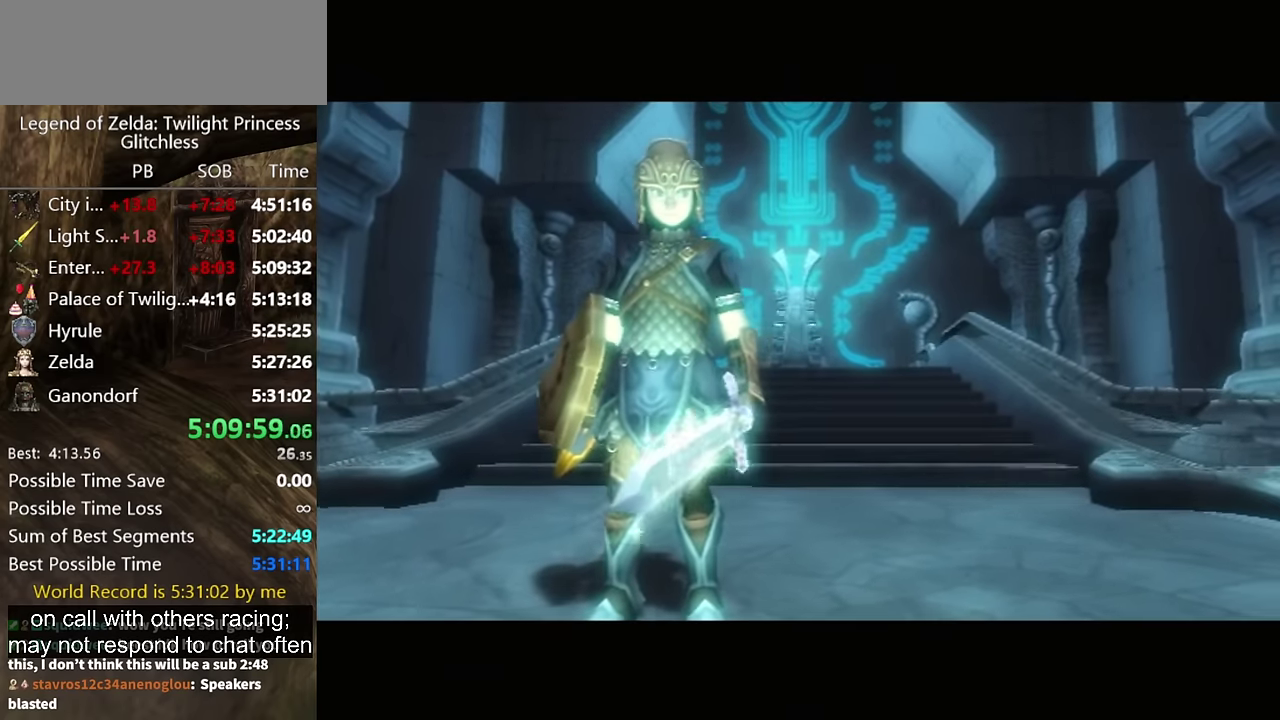
{"buttons": [], "left_stick": "center", "right_stick": "center", "events": []}
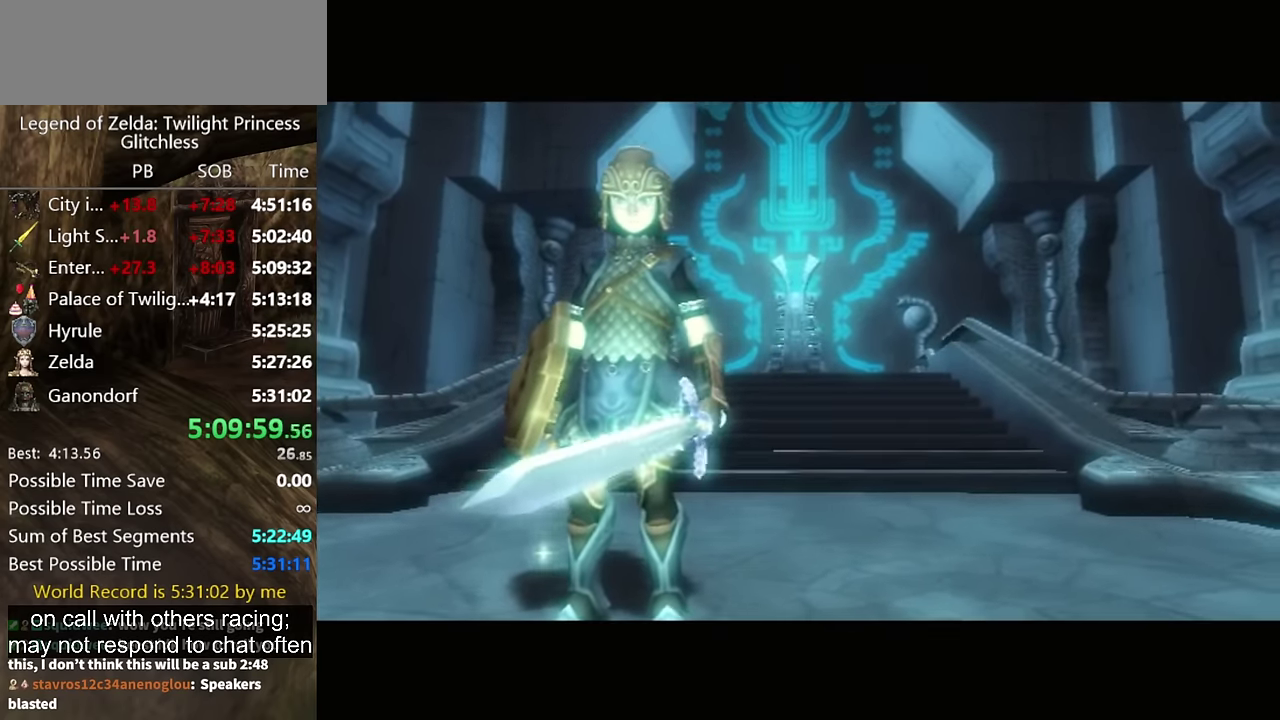
{"buttons": [], "left_stick": "center", "right_stick": "center", "events": []}
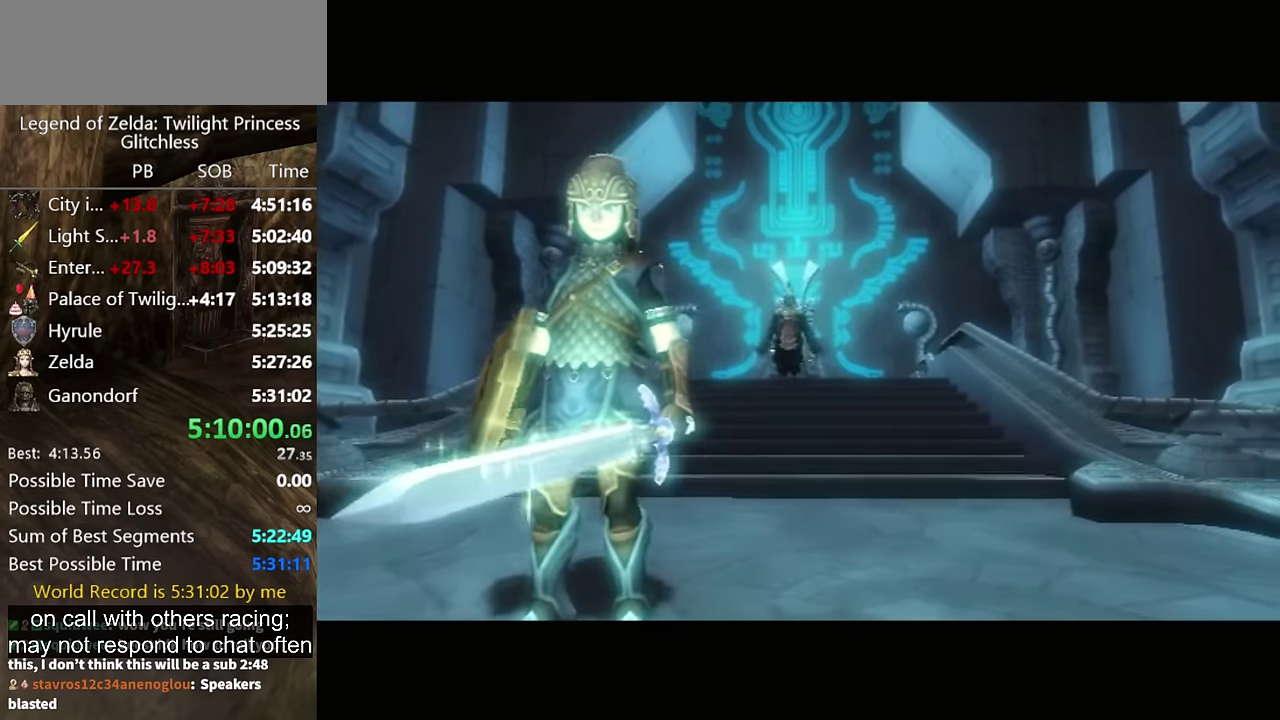
{"buttons": [], "left_stick": "center", "right_stick": "center", "events": []}
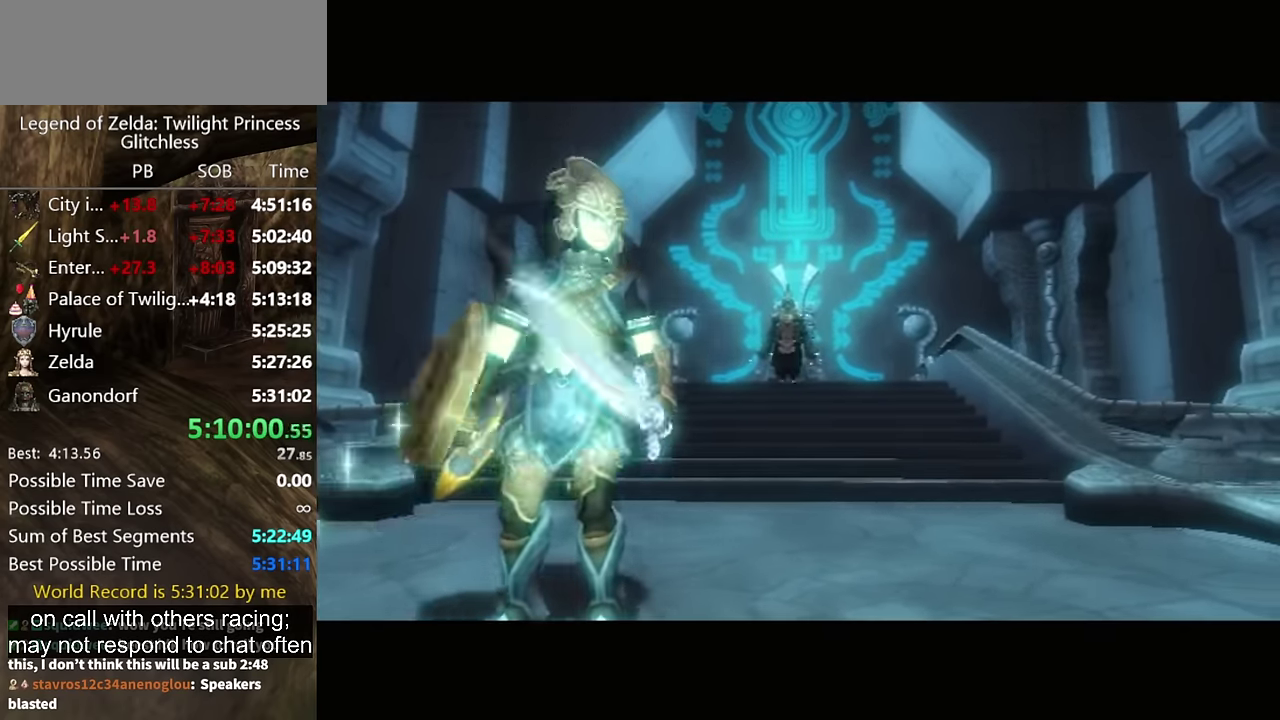
{"buttons": [], "left_stick": "center", "right_stick": "center", "events": []}
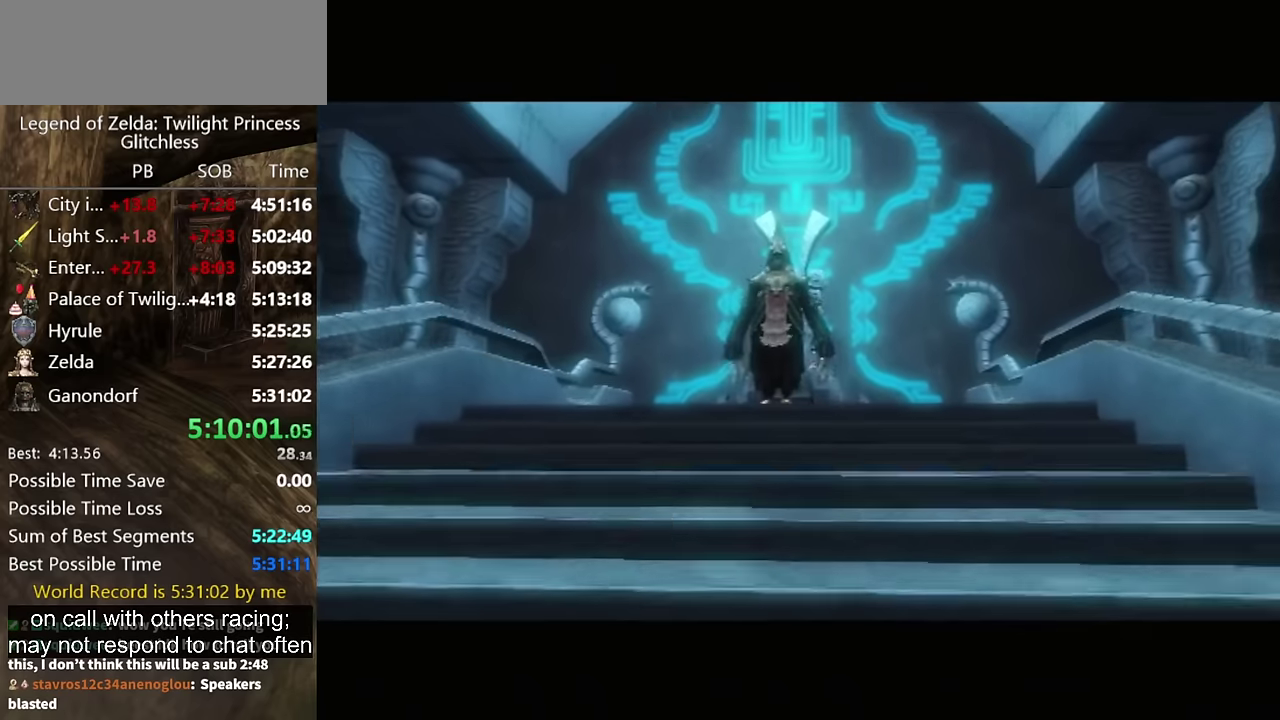
{"buttons": [], "left_stick": "center", "right_stick": "center", "events": [[233, "A", "down"], [500, "A", "up"]]}